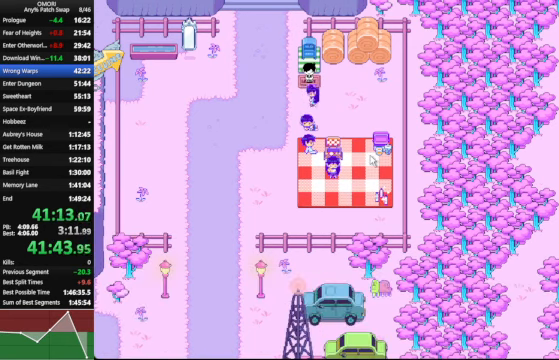
Gameplay with keyboard; each line is a JSON object with the keys held at the frame after it. "events" lists presses ("down") and releases ("up") of "a", "c", "ctrl_l", "ctrl_r", "down", "left", "return", "right", "shift_l", "shift_r", "space", "up", "x" and "z" between this image and that frame as [ms after this image, input, new state], when the widget could be followed in between. No other keys are recorded. Mouse input is not recorded.
{"keys": ["x"], "events": []}
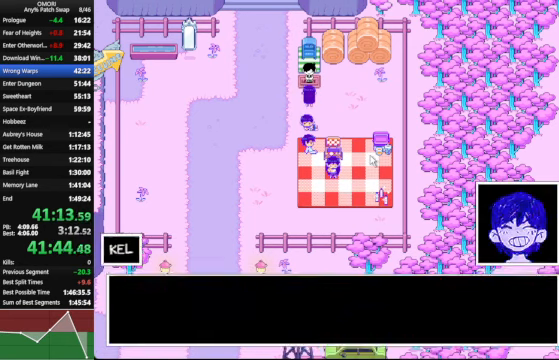
{"keys": ["x"], "events": []}
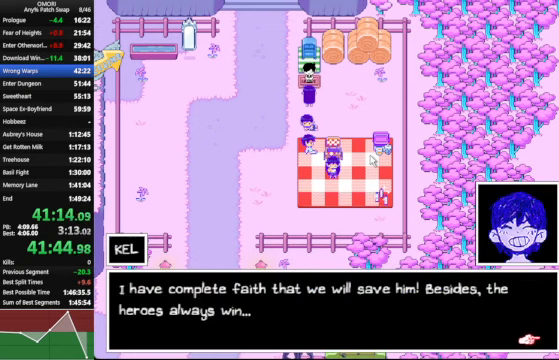
{"keys": ["space", "x"], "events": [[433, "space", "down"], [433, "z", "down"], [500, "z", "up"]]}
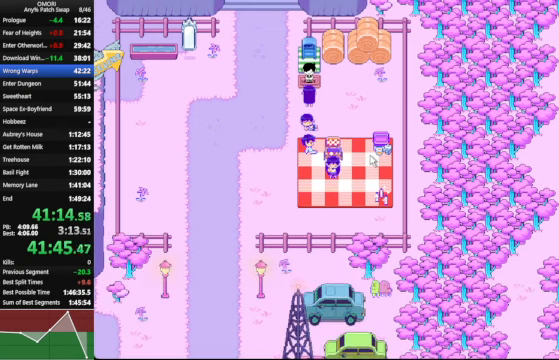
{"keys": ["x"], "events": [[133, "space", "up"]]}
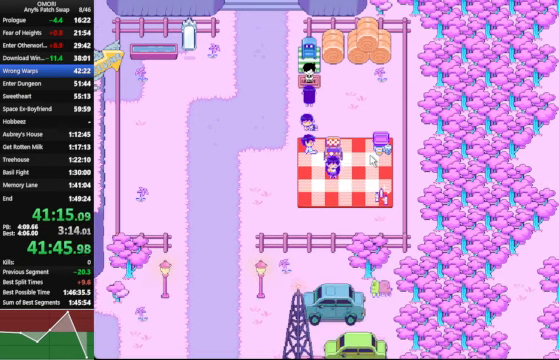
{"keys": ["space"], "events": [[266, "x", "up"], [333, "space", "down"], [333, "z", "down"], [366, "x", "down"], [366, "z", "up"], [500, "x", "up"]]}
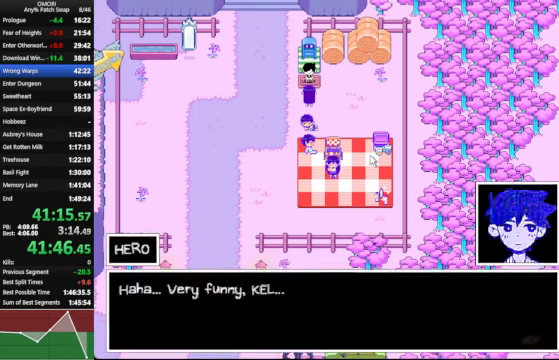
{"keys": [], "events": [[33, "z", "down"], [166, "space", "up"], [200, "z", "up"], [266, "space", "down"], [266, "z", "down"], [400, "space", "up"], [400, "z", "up"]]}
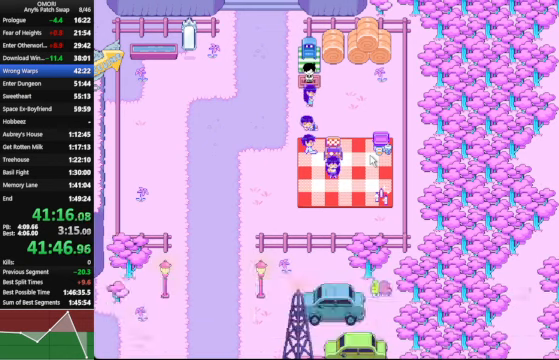
{"keys": [], "events": [[133, "x", "down"], [200, "x", "up"], [266, "x", "down"], [366, "x", "up"], [433, "x", "down"], [500, "x", "up"]]}
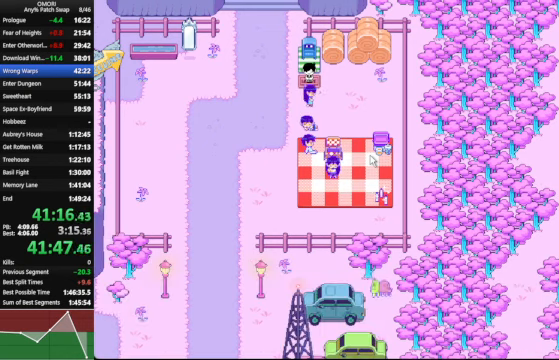
{"keys": ["x"], "events": [[500, "x", "down"]]}
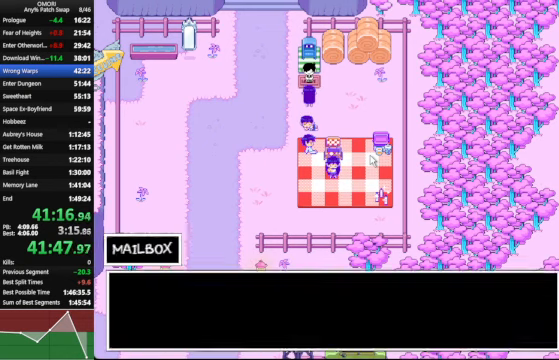
{"keys": [], "events": [[33, "x", "up"], [133, "x", "down"], [200, "x", "up"], [266, "x", "down"], [366, "x", "up"], [400, "x", "down"], [500, "x", "up"]]}
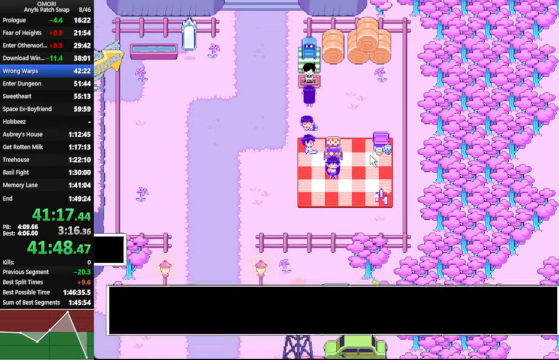
{"keys": [], "events": [[66, "x", "down"], [166, "x", "up"], [433, "x", "down"], [500, "x", "up"]]}
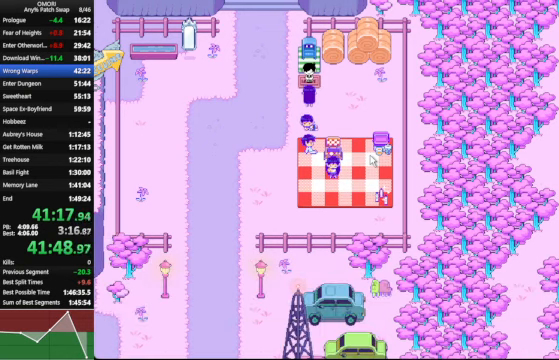
{"keys": [], "events": [[300, "x", "down"], [366, "x", "up"]]}
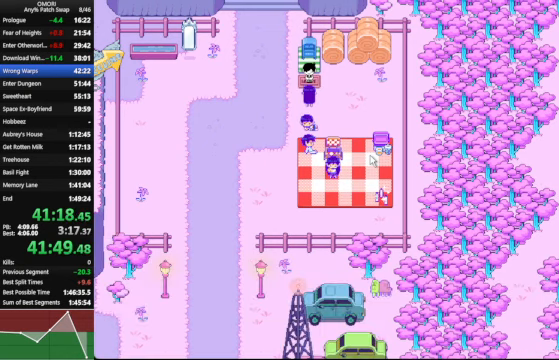
{"keys": ["x"], "events": [[166, "x", "down"], [233, "x", "up"], [500, "x", "down"]]}
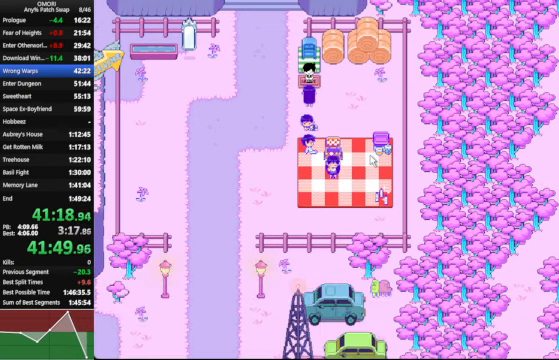
{"keys": [], "events": [[66, "x", "up"], [367, "x", "down"], [434, "x", "up"]]}
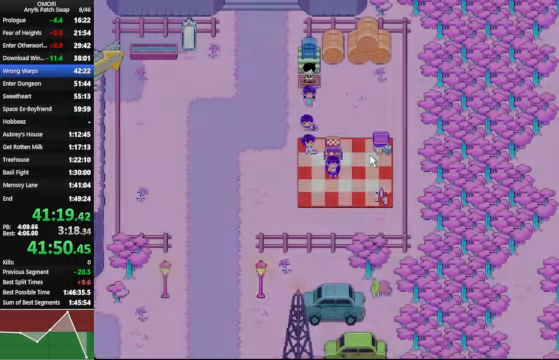
{"keys": [], "events": []}
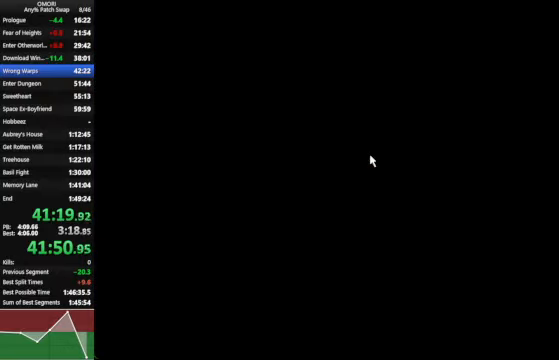
{"keys": [], "events": [[34, "x", "down"], [67, "x", "up"], [167, "x", "down"], [234, "x", "up"], [334, "x", "down"], [400, "x", "up"]]}
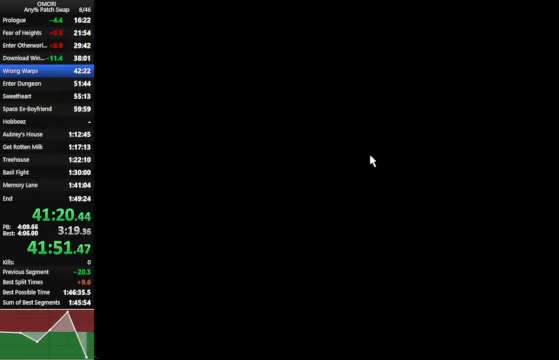
{"keys": [], "events": [[34, "x", "down"], [67, "x", "up"], [200, "x", "down"], [267, "x", "up"], [434, "x", "down"], [500, "x", "up"]]}
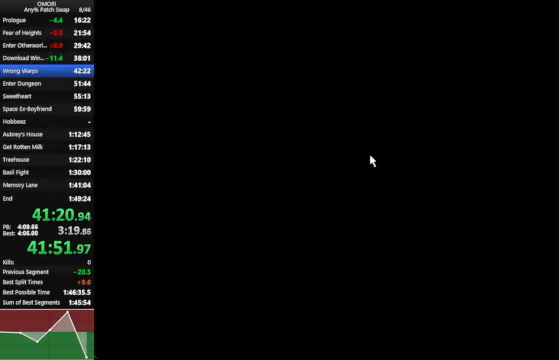
{"keys": [], "events": []}
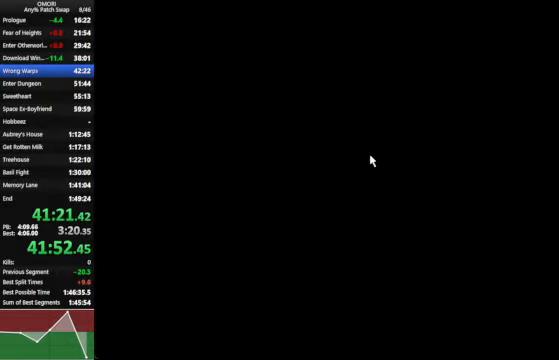
{"keys": [], "events": [[400, "x", "down"], [467, "x", "up"]]}
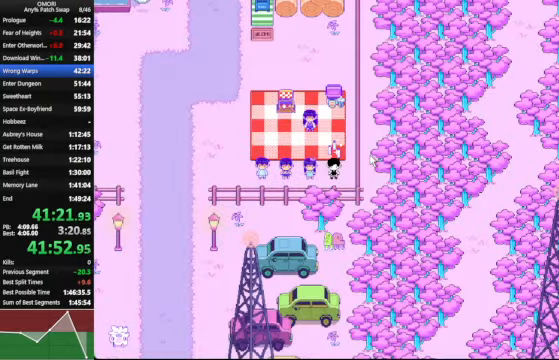
{"keys": ["x"], "events": [[200, "x", "down"], [300, "x", "up"], [500, "x", "down"]]}
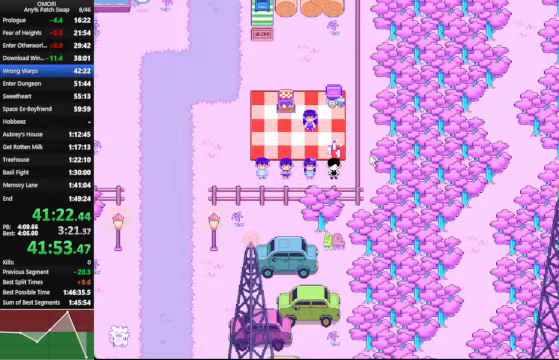
{"keys": ["z"], "events": [[100, "x", "up"], [400, "left", "down"], [467, "left", "up"], [500, "z", "down"]]}
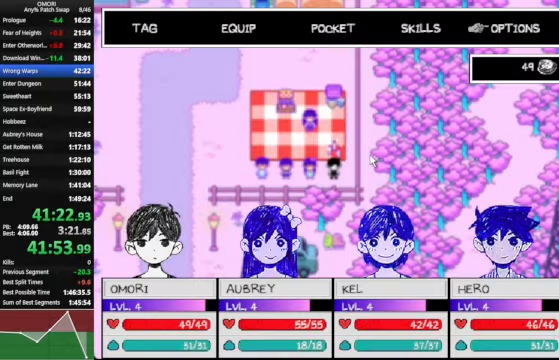
{"keys": [], "events": [[67, "z", "up"]]}
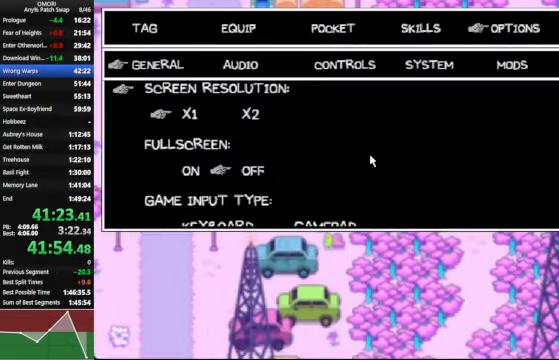
{"keys": ["left"], "events": [[500, "left", "down"]]}
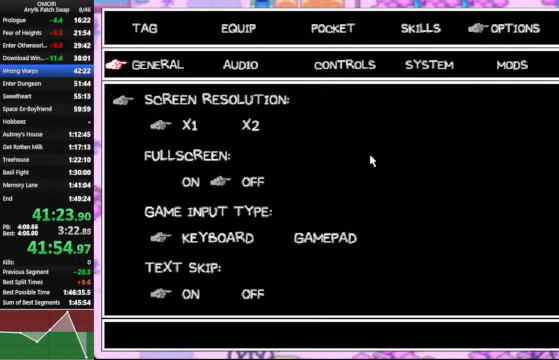
{"keys": ["z"], "events": [[67, "left", "up"], [167, "left", "down"], [267, "left", "up"], [334, "z", "down"], [400, "down", "down"], [400, "z", "up"], [500, "down", "up"], [500, "z", "down"]]}
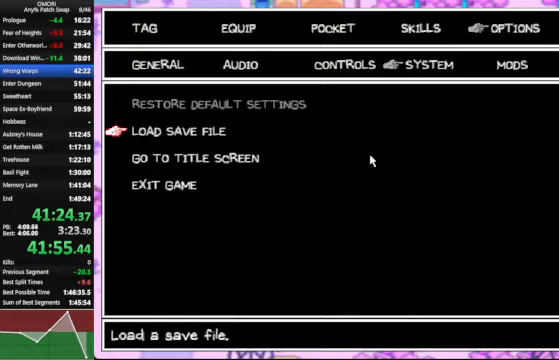
{"keys": [], "events": [[67, "z", "up"], [167, "z", "down"], [233, "z", "up"], [300, "z", "down"], [367, "z", "up"]]}
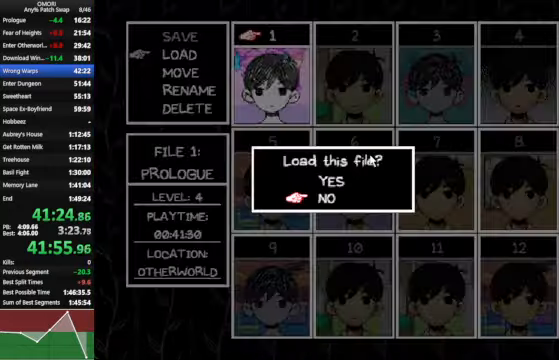
{"keys": ["right"], "events": [[133, "up", "down"], [200, "up", "up"], [233, "z", "down"], [300, "z", "up"], [433, "right", "down"]]}
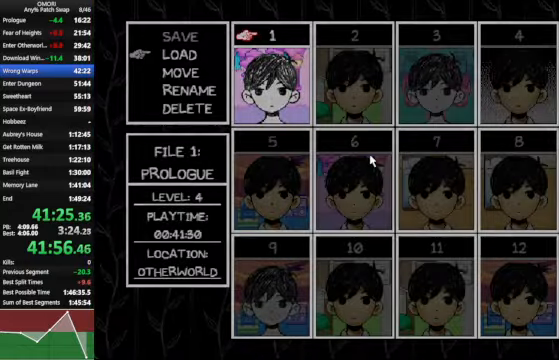
{"keys": ["right", "space", "z"], "events": [[100, "space", "down"], [100, "z", "down"], [133, "z", "up"], [333, "z", "down"], [400, "right", "up"], [467, "right", "down"]]}
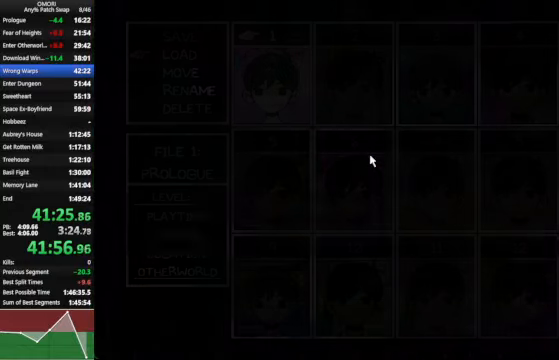
{"keys": ["right", "space", "z"], "events": [[100, "z", "up"], [300, "z", "down"]]}
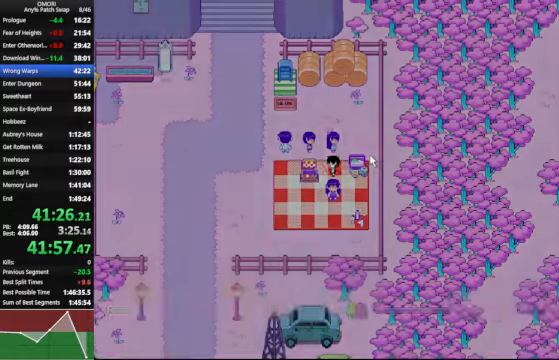
{"keys": ["right", "space"], "events": [[267, "z", "up"]]}
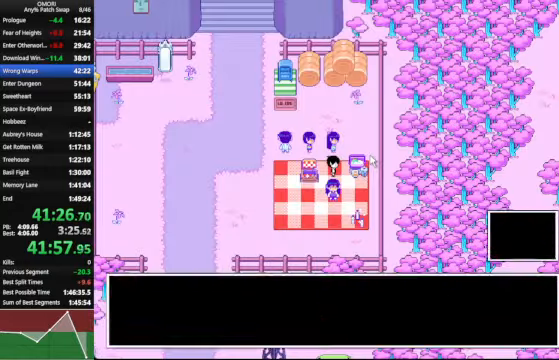
{"keys": [], "events": [[67, "z", "down"], [200, "right", "up"], [300, "space", "up"], [300, "z", "up"]]}
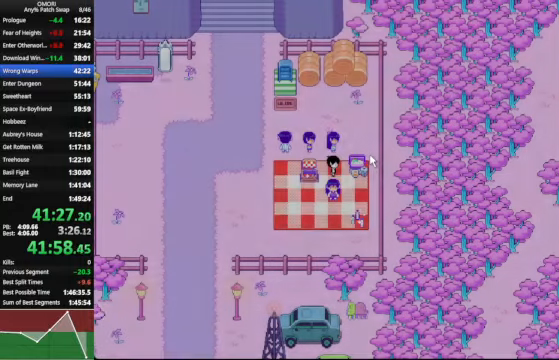
{"keys": [], "events": []}